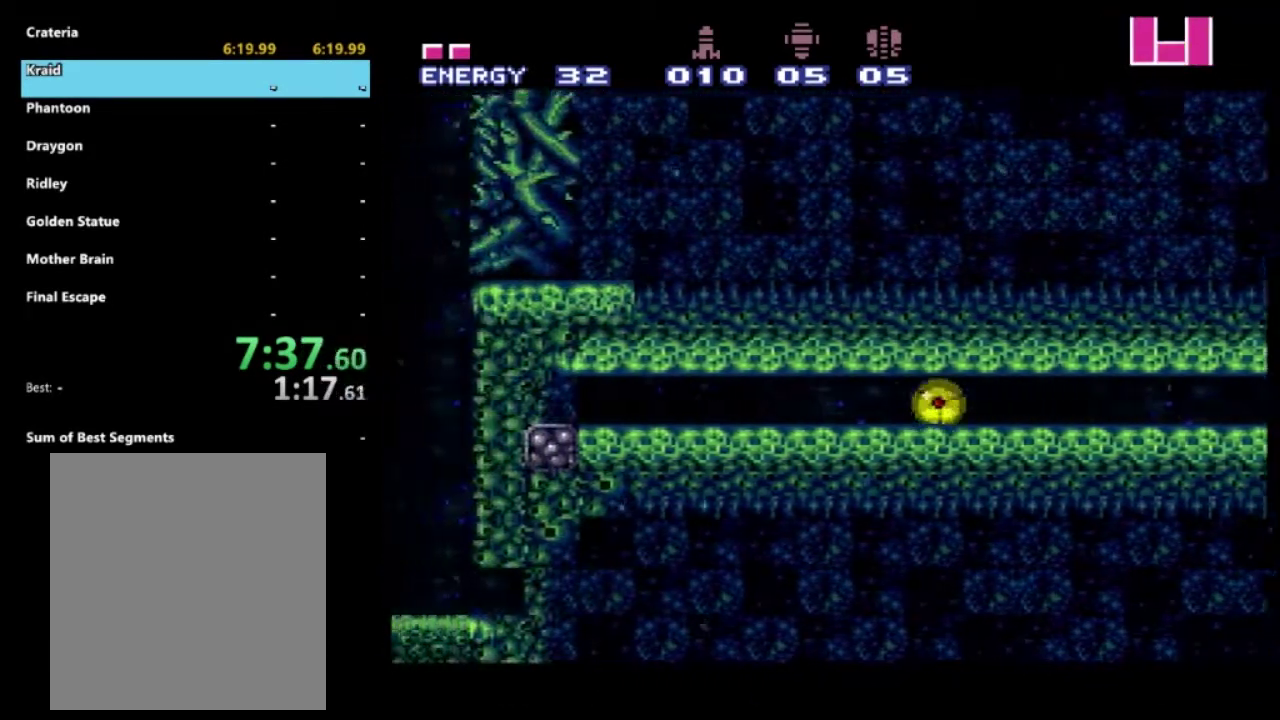
Gameplay with a controller (Xbox layout); each line is a JSON object with the inputs held at the frame after it. "events" lists button and stick changes between this image and that frame as [ms after this image, input, new state], when the widget could be followed in between. Not read: L3 R3.
{"buttons": ["R2", "DPAD_LEFT"], "left_stick": "center", "right_stick": "center", "events": [[233, "DPAD_UP", "down"], [367, "DPAD_UP", "up"]]}
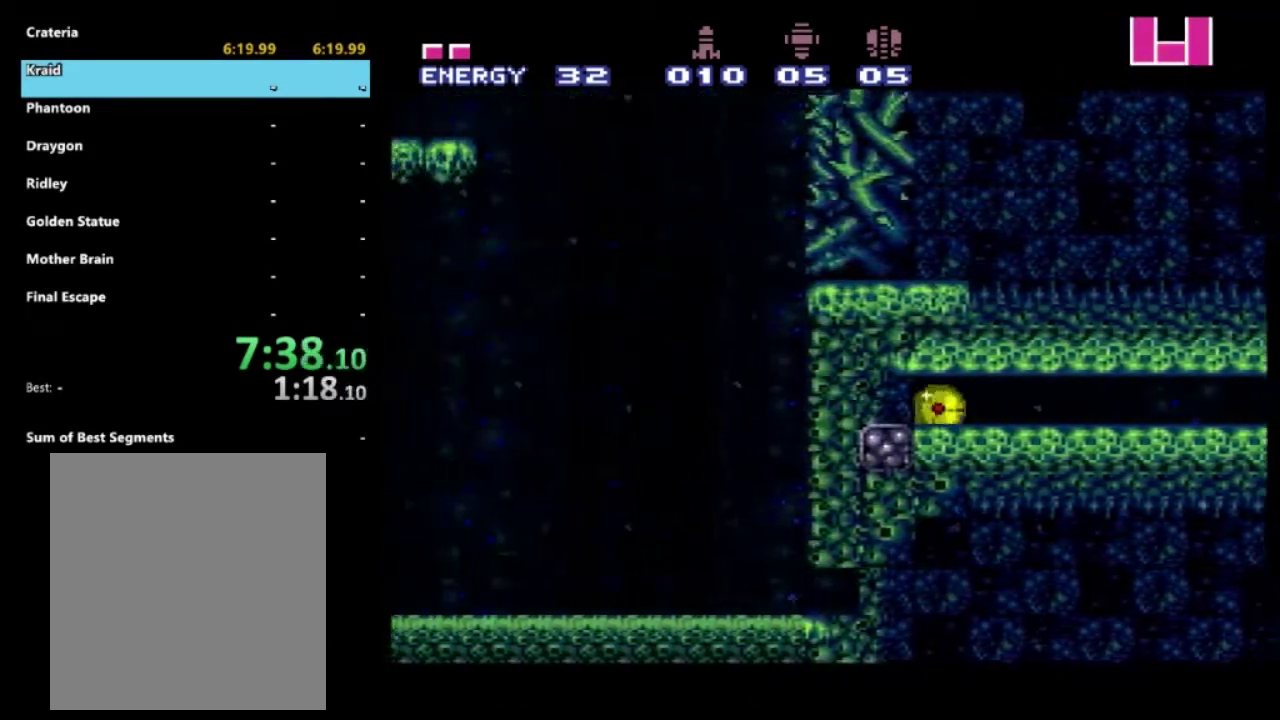
{"buttons": ["R2", "DPAD_DOWN"], "left_stick": "center", "right_stick": "center", "events": [[250, "DPAD_DOWN", "down"], [283, "DPAD_LEFT", "up"]]}
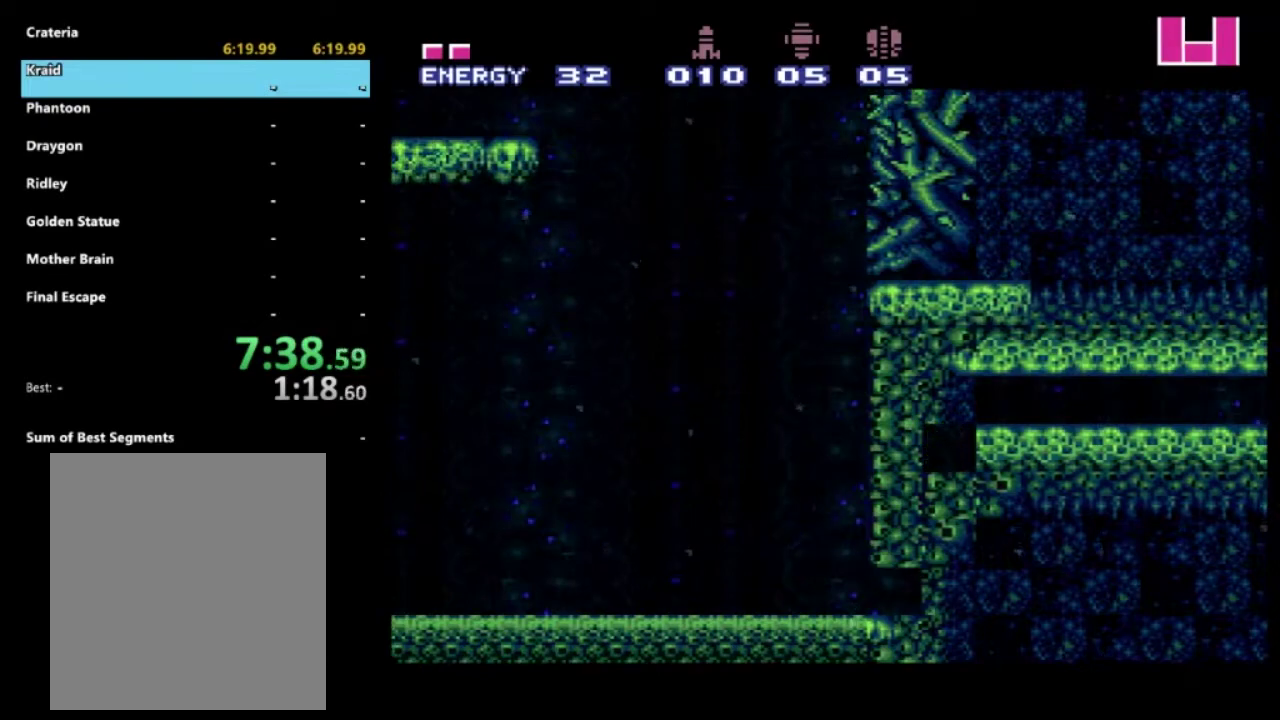
{"buttons": ["R2", "DPAD_UP", "DPAD_LEFT"], "left_stick": "center", "right_stick": "center", "events": [[117, "DPAD_DOWN", "up"], [117, "DPAD_LEFT", "down"], [250, "DPAD_UP", "down"]]}
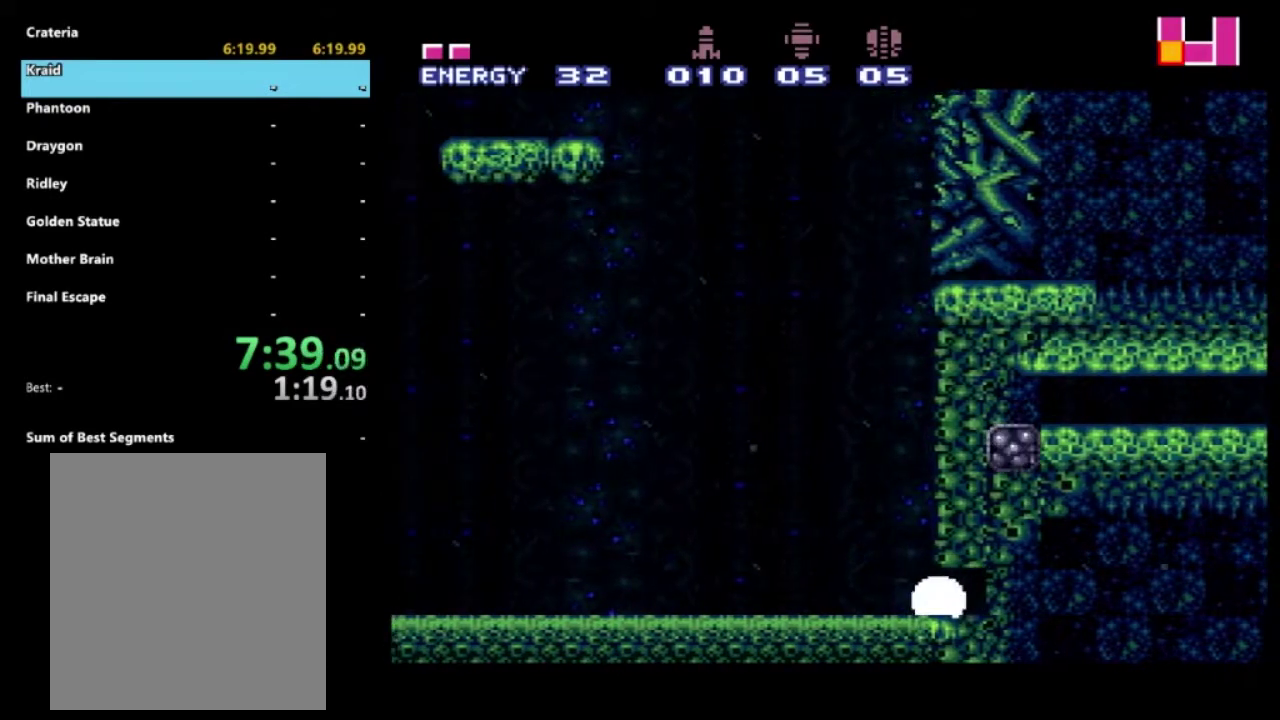
{"buttons": ["R2", "DPAD_LEFT"], "left_stick": "center", "right_stick": "center", "events": [[233, "DPAD_UP", "up"]]}
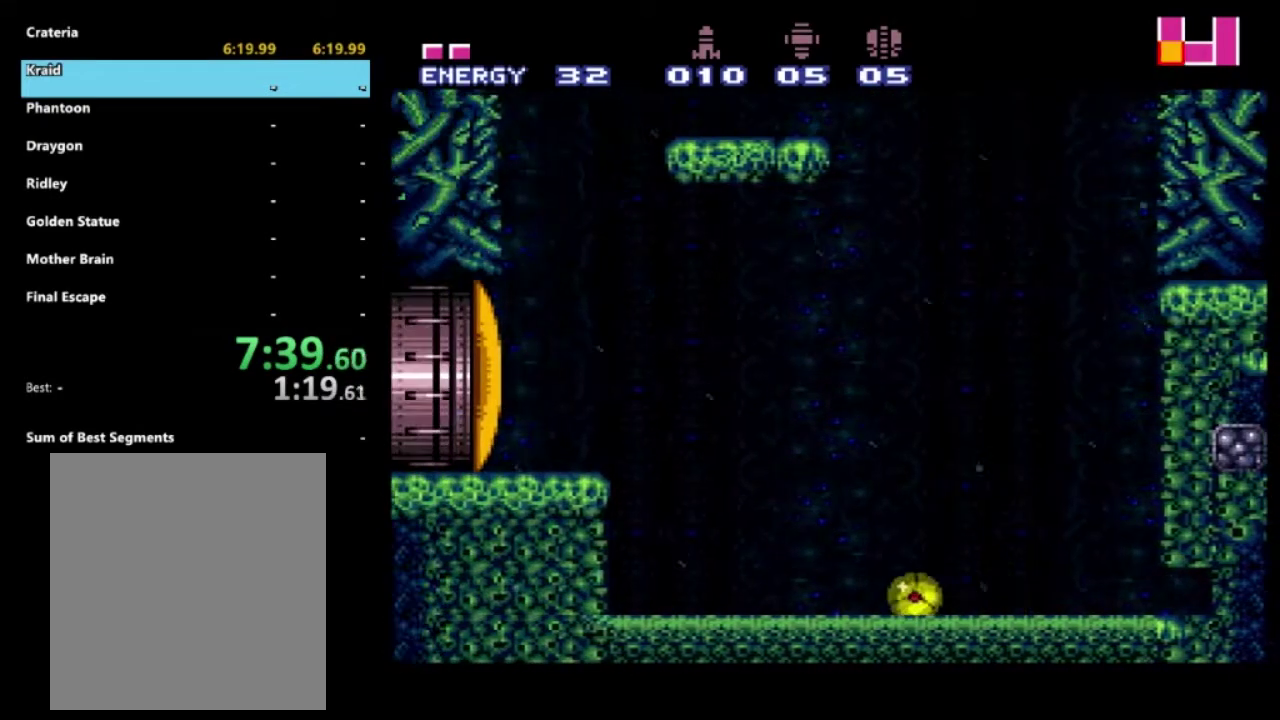
{"buttons": ["Y", "R2"], "left_stick": "center", "right_stick": "center", "events": [[133, "Y", "down"], [183, "DPAD_LEFT", "up"], [200, "Y", "up"], [283, "Y", "down"], [400, "Y", "up"], [483, "Y", "down"]]}
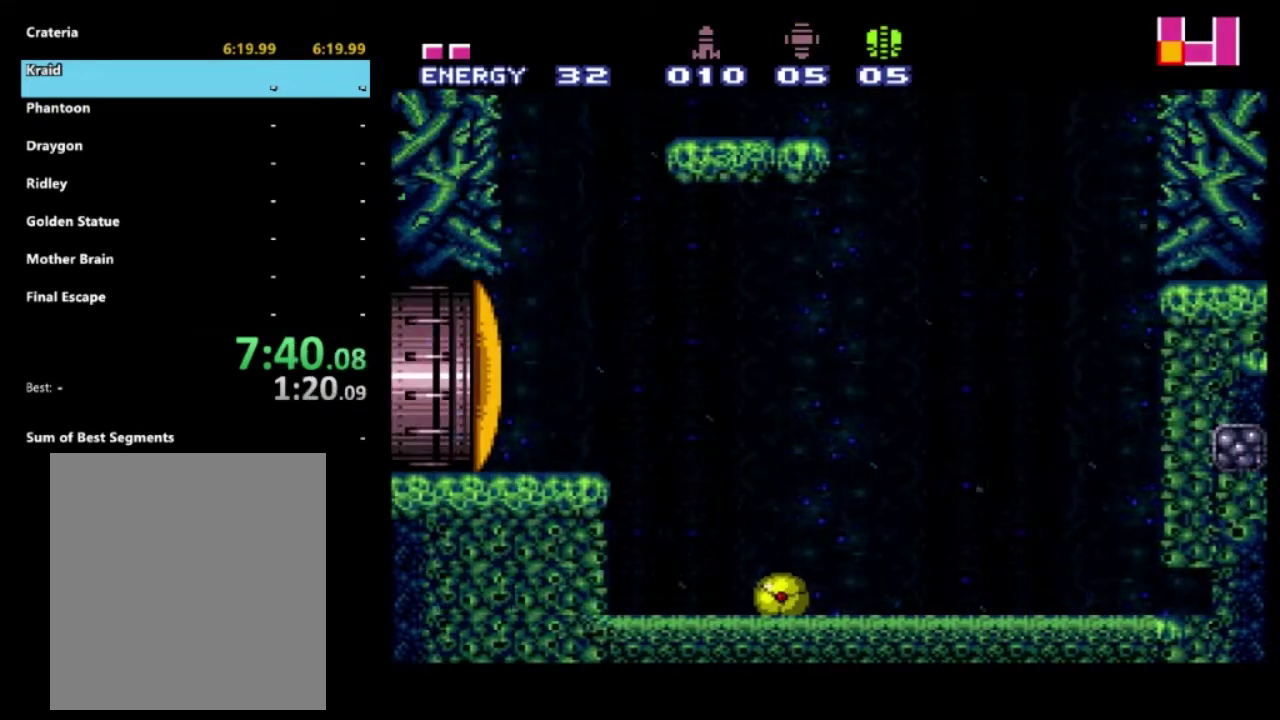
{"buttons": ["X", "R2", "DPAD_DOWN"], "left_stick": "center", "right_stick": "center", "events": [[100, "Y", "up"], [467, "DPAD_DOWN", "down"], [467, "X", "down"]]}
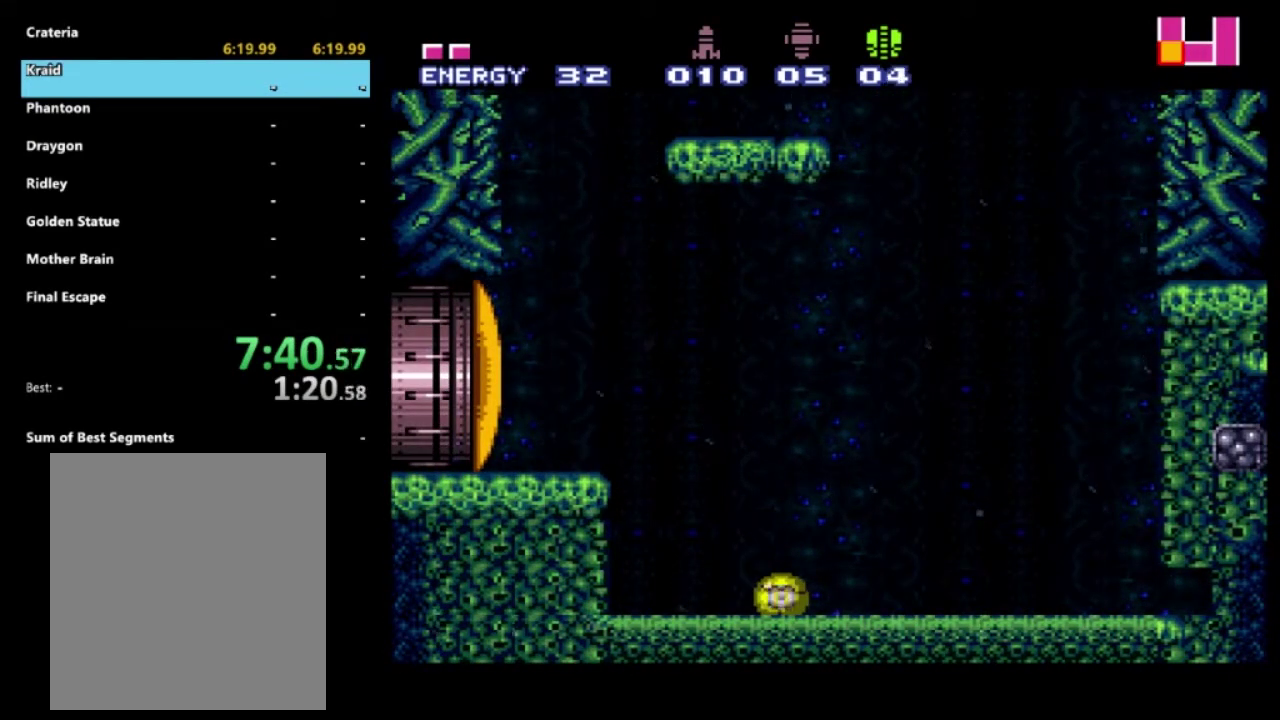
{"buttons": ["R2", "DPAD_DOWN"], "left_stick": "center", "right_stick": "center", "events": [[67, "X", "up"]]}
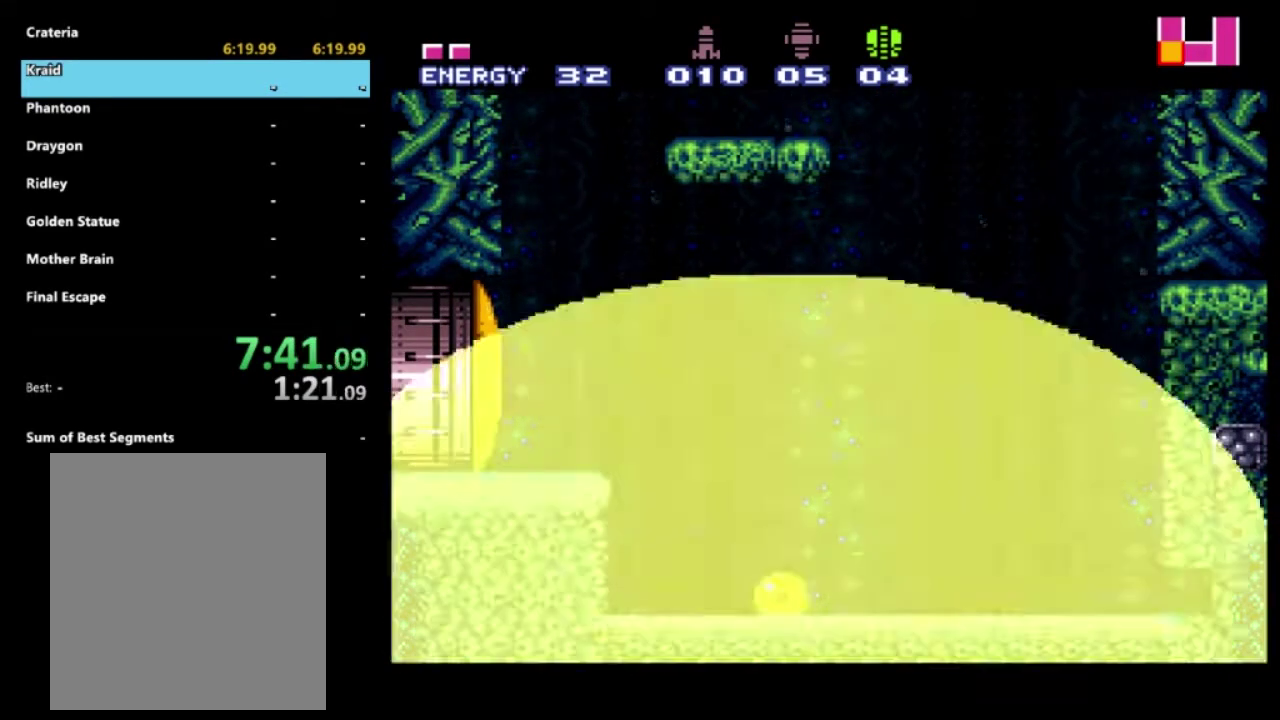
{"buttons": ["R2", "DPAD_UP", "DPAD_LEFT"], "left_stick": "center", "right_stick": "center", "events": [[250, "DPAD_DOWN", "up"], [283, "DPAD_UP", "down"], [350, "DPAD_LEFT", "down"]]}
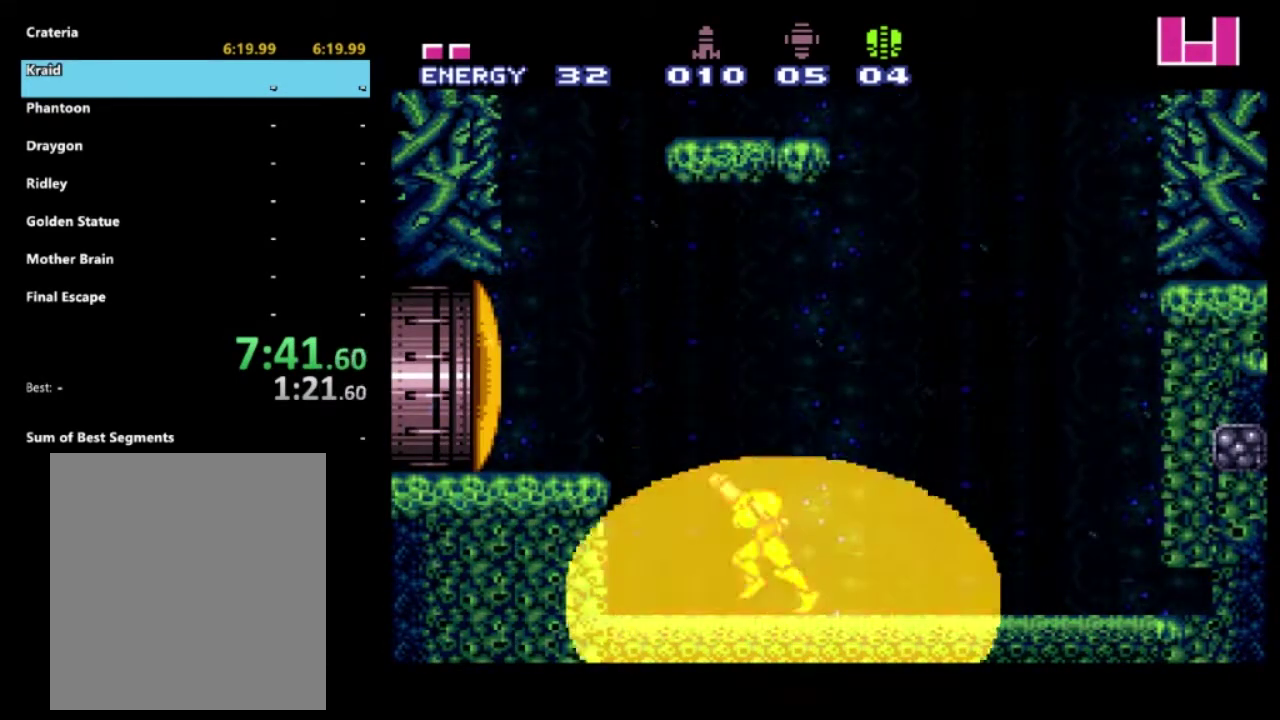
{"buttons": ["R2"], "left_stick": "left", "right_stick": "center", "events": [[33, "DPAD_UP", "up"], [67, "DPAD_LEFT", "up"], [500, "left_stick", "left"]]}
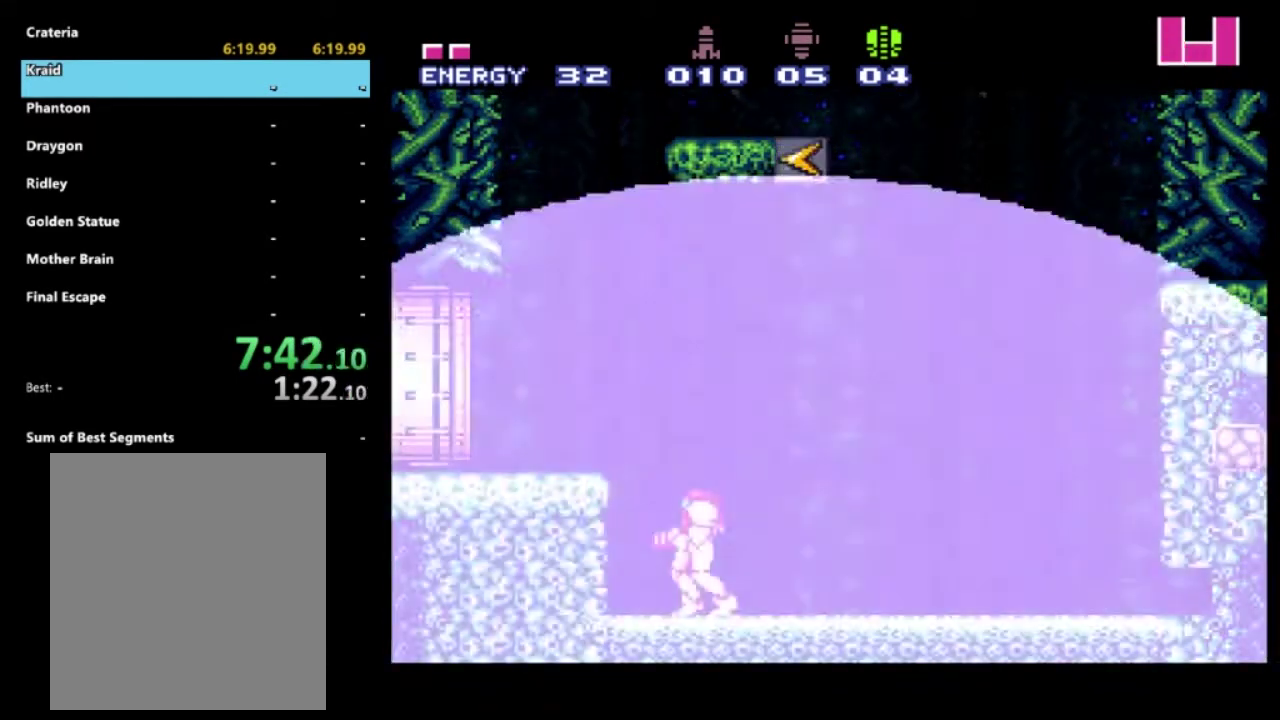
{"buttons": ["R2"], "left_stick": "left", "right_stick": "center", "events": [[33, "A", "down"], [433, "A", "up"]]}
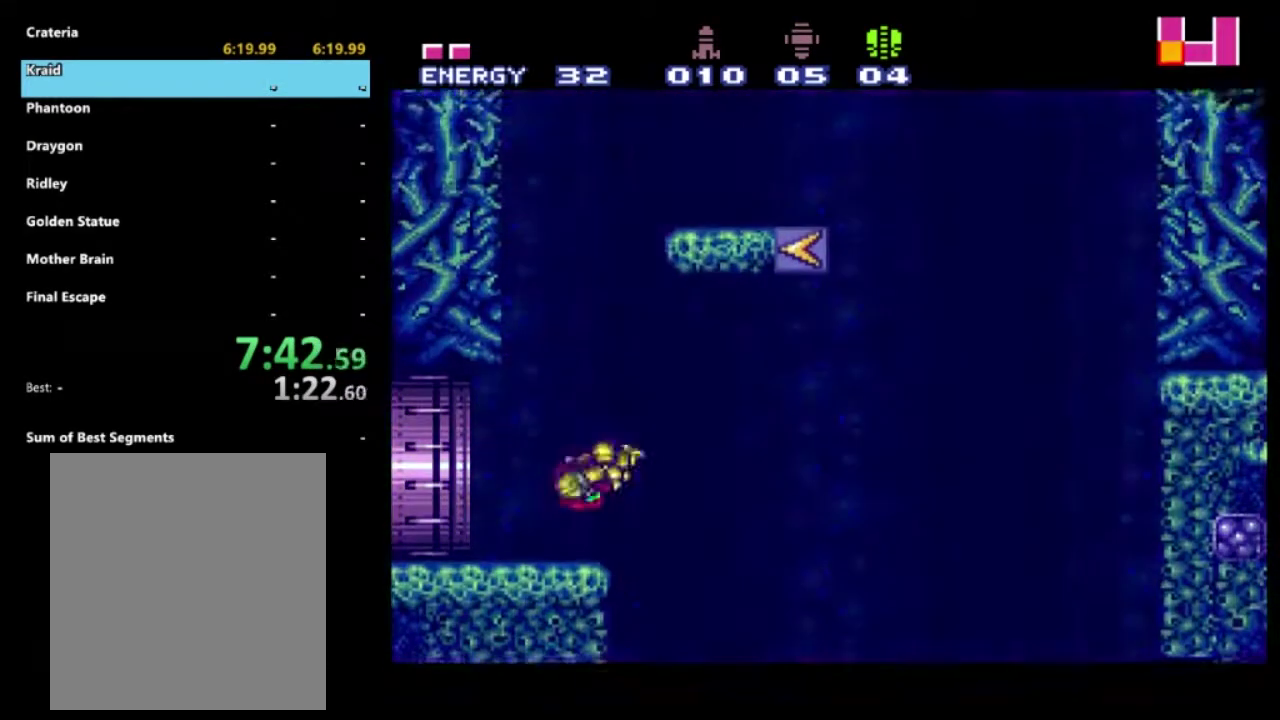
{"buttons": ["R2", "DPAD_LEFT"], "left_stick": "center", "right_stick": "center", "events": [[67, "right_stick", "down"], [183, "right_stick", "center"], [233, "left_stick", "center"], [433, "DPAD_LEFT", "down"]]}
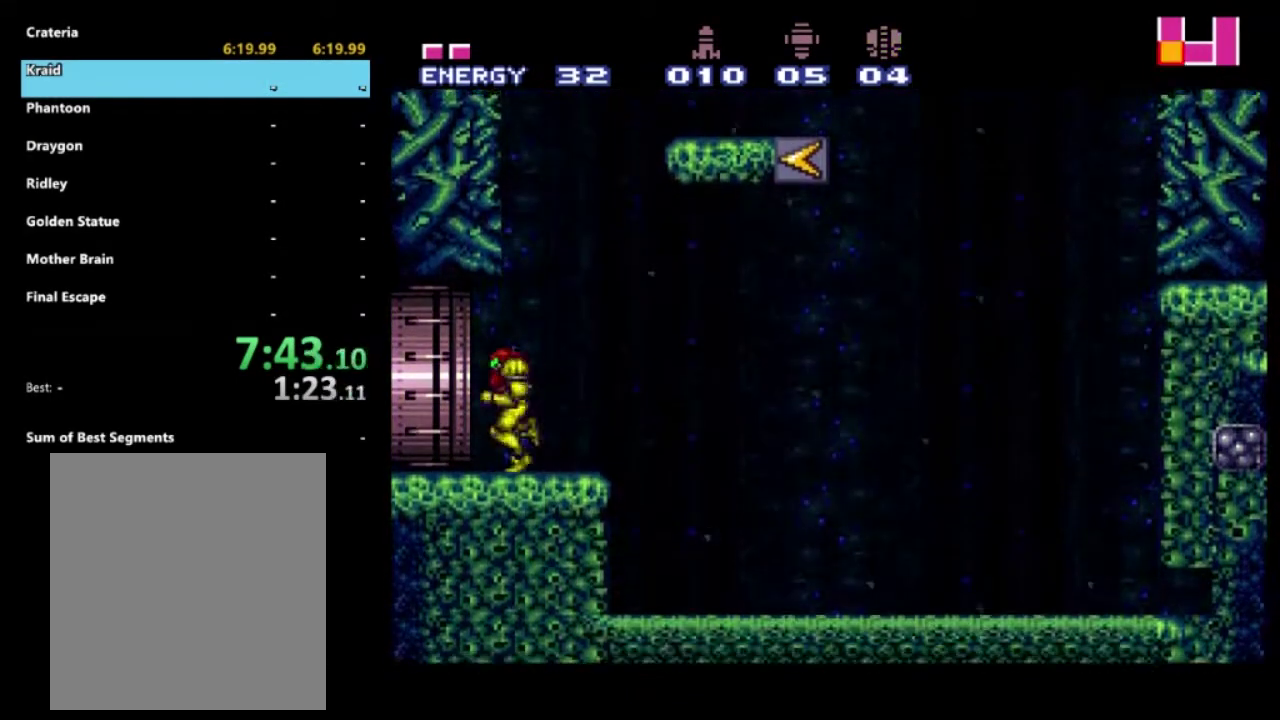
{"buttons": [], "left_stick": "center", "right_stick": "center", "events": [[250, "DPAD_LEFT", "up"], [467, "R2", "up"]]}
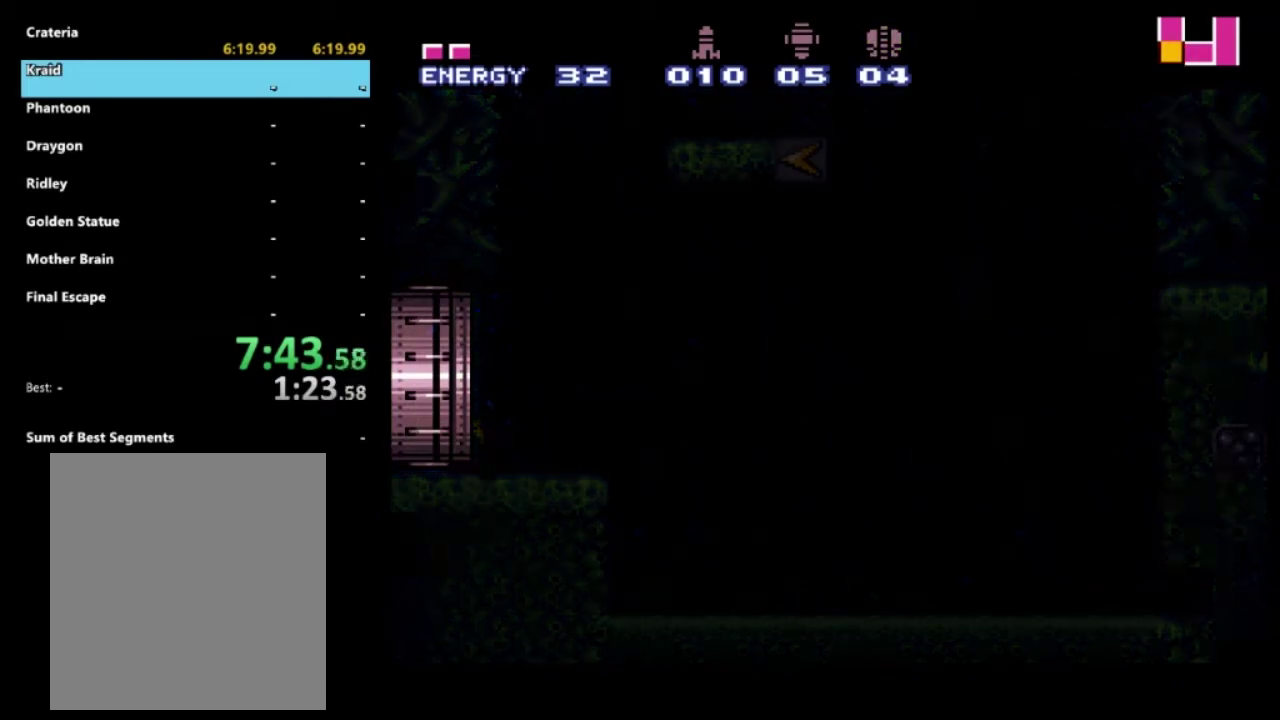
{"buttons": [], "left_stick": "center", "right_stick": "center", "events": []}
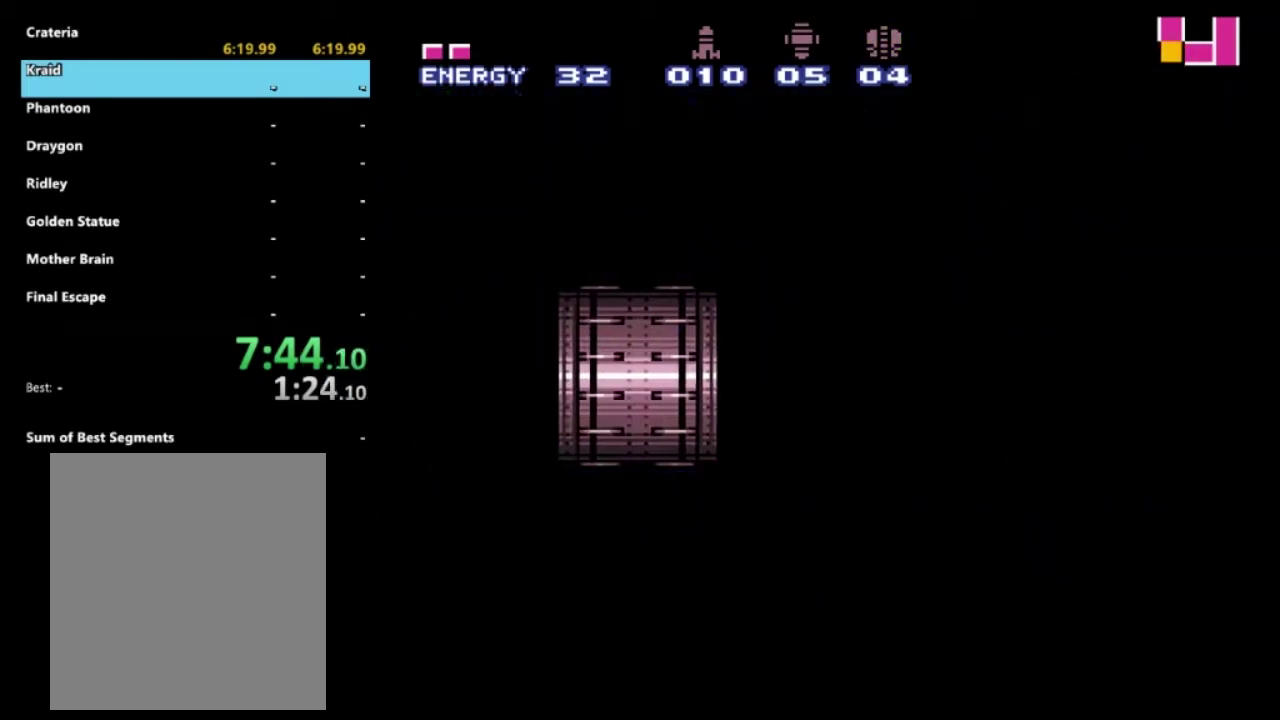
{"buttons": [], "left_stick": "center", "right_stick": "center", "events": []}
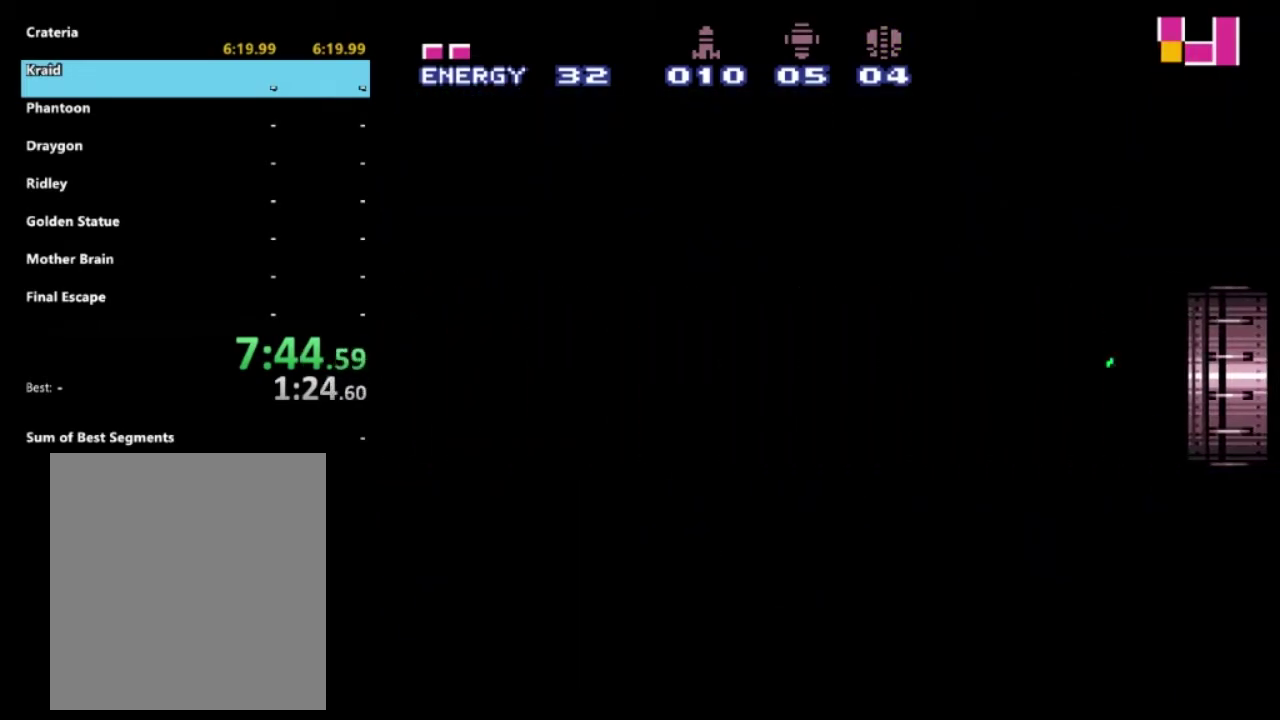
{"buttons": ["DPAD_LEFT"], "left_stick": "center", "right_stick": "center", "events": [[450, "DPAD_LEFT", "down"]]}
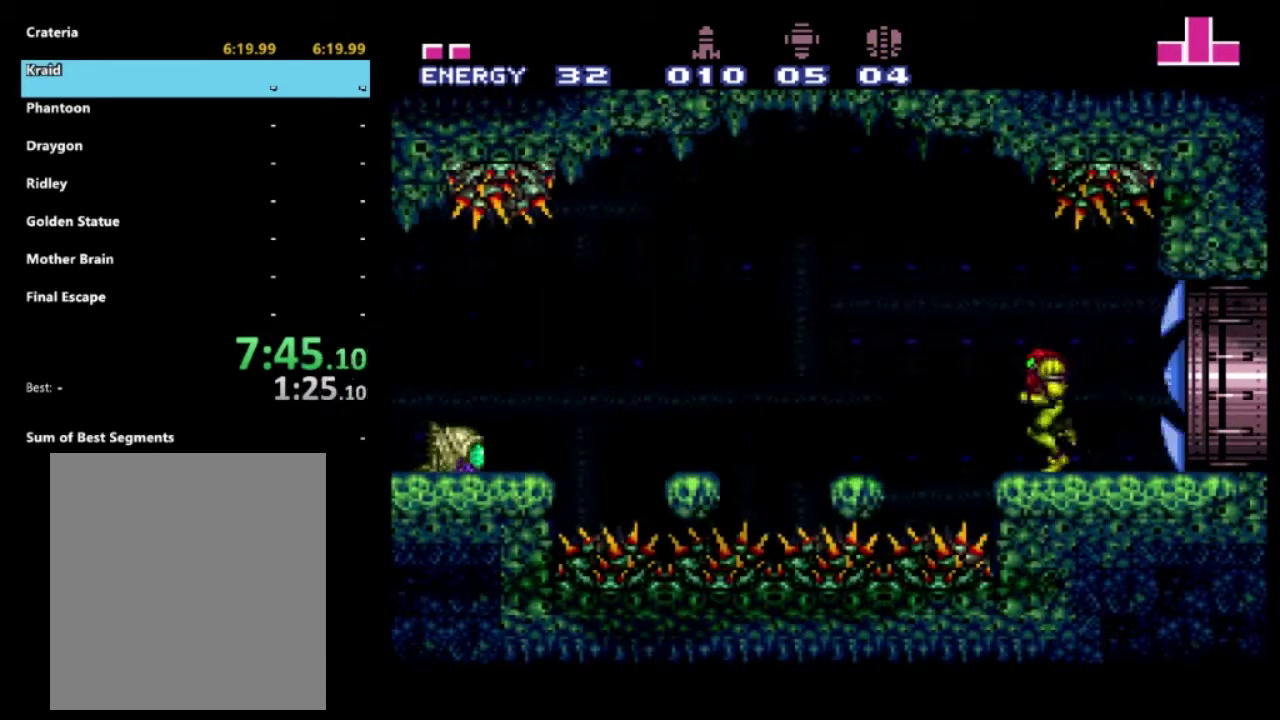
{"buttons": ["DPAD_LEFT"], "left_stick": "center", "right_stick": "center", "events": [[67, "A", "down"], [217, "A", "up"]]}
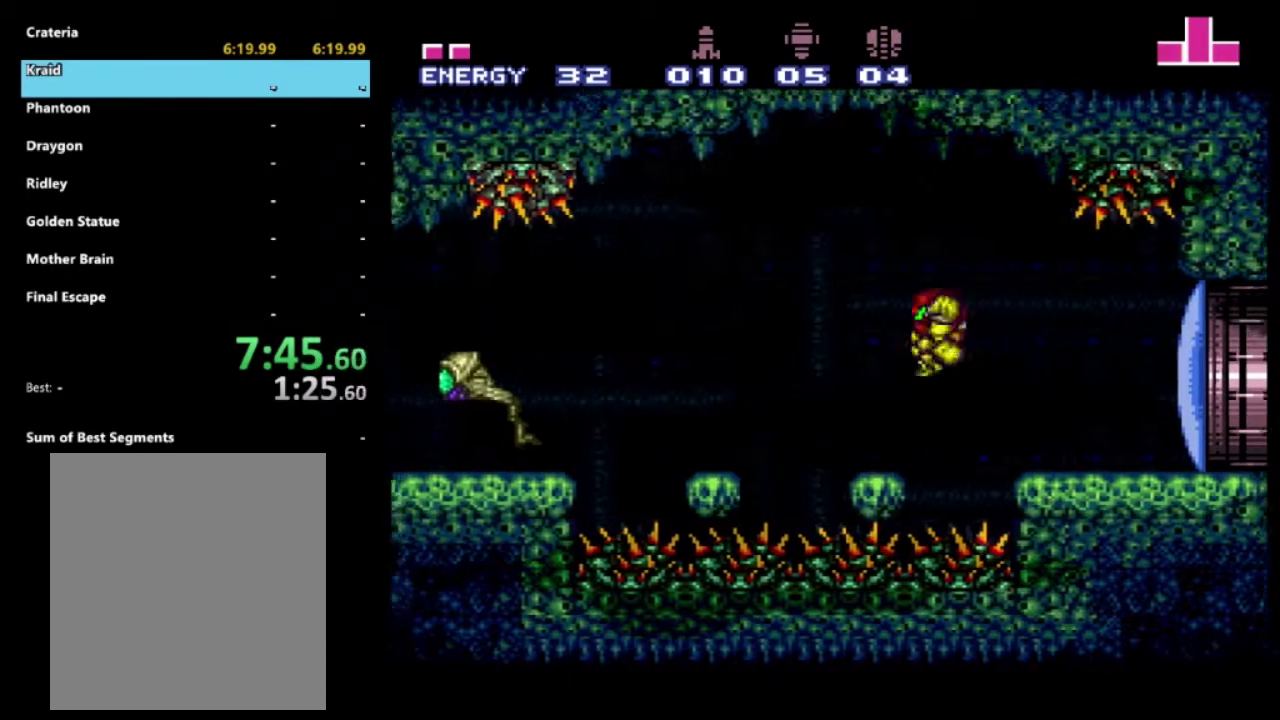
{"buttons": ["DPAD_LEFT"], "left_stick": "center", "right_stick": "center", "events": [[17, "DPAD_LEFT", "up"], [150, "DPAD_LEFT", "down"], [317, "A", "down"], [433, "A", "up"]]}
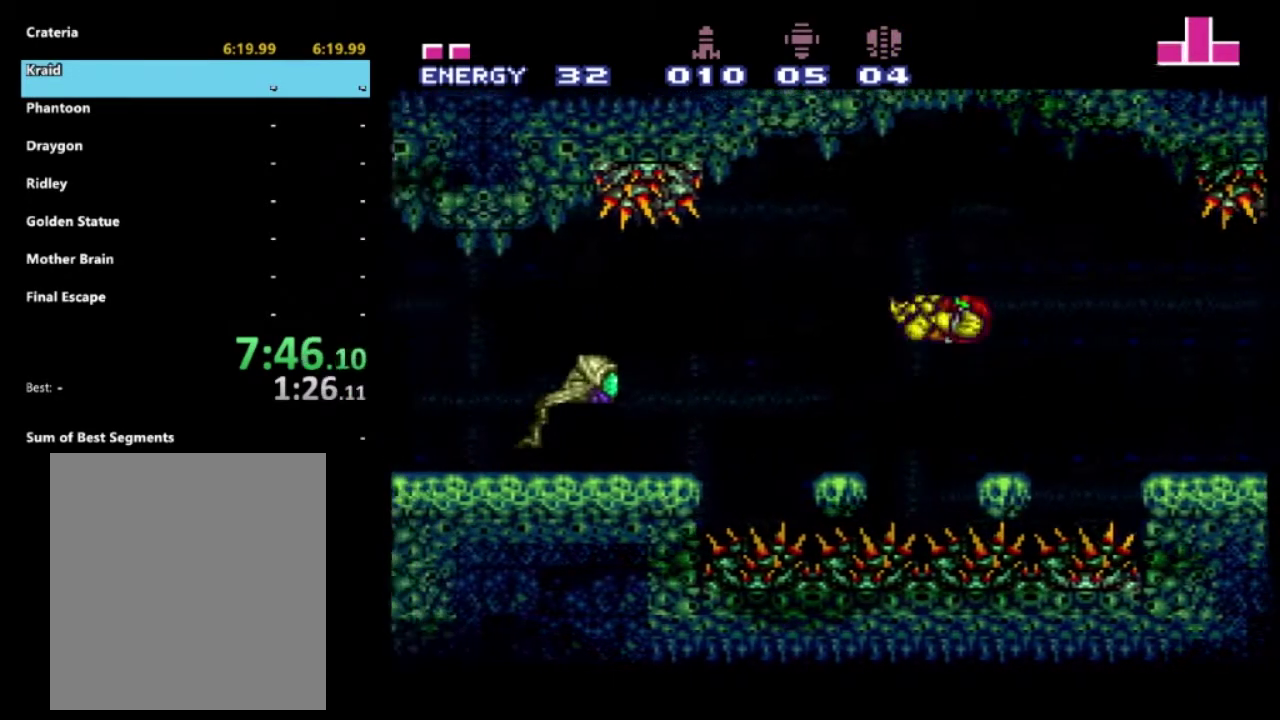
{"buttons": ["A", "DPAD_LEFT"], "left_stick": "center", "right_stick": "center", "events": [[150, "DPAD_LEFT", "up"], [400, "DPAD_LEFT", "down"], [500, "A", "down"]]}
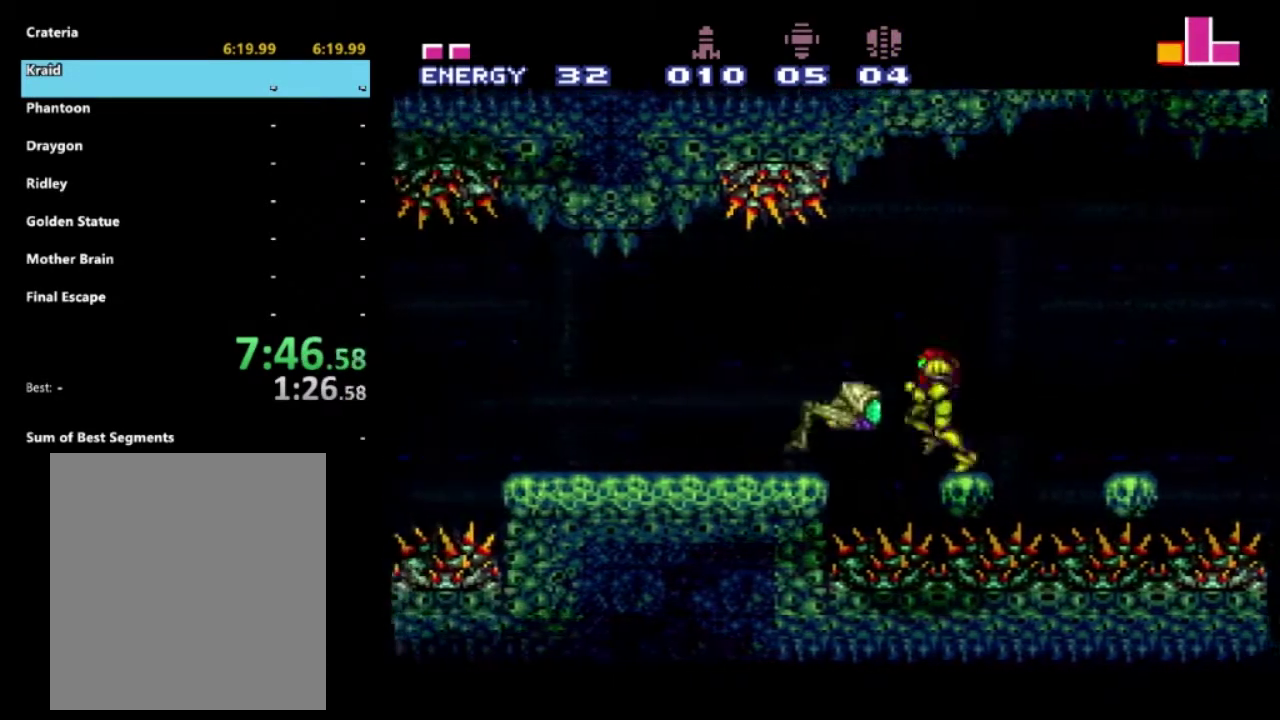
{"buttons": ["DPAD_LEFT"], "left_stick": "center", "right_stick": "center", "events": [[83, "A", "up"]]}
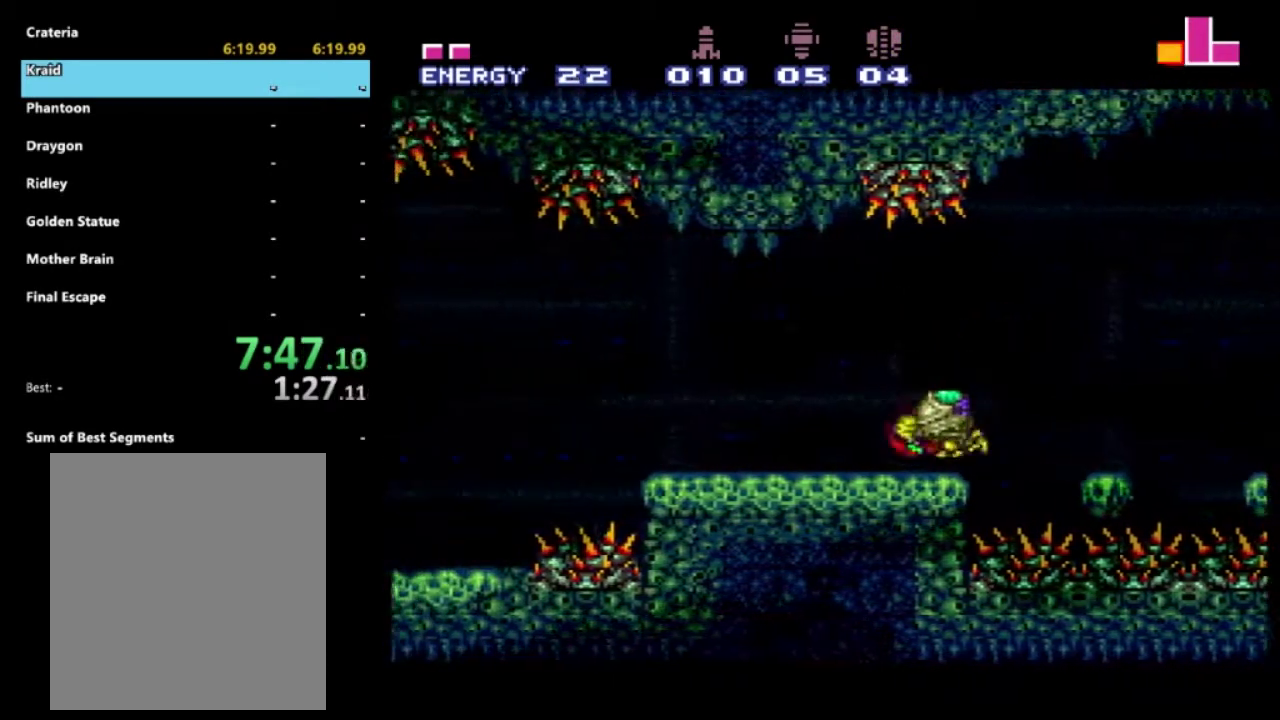
{"buttons": ["A", "DPAD_LEFT"], "left_stick": "center", "right_stick": "center", "events": [[483, "A", "down"]]}
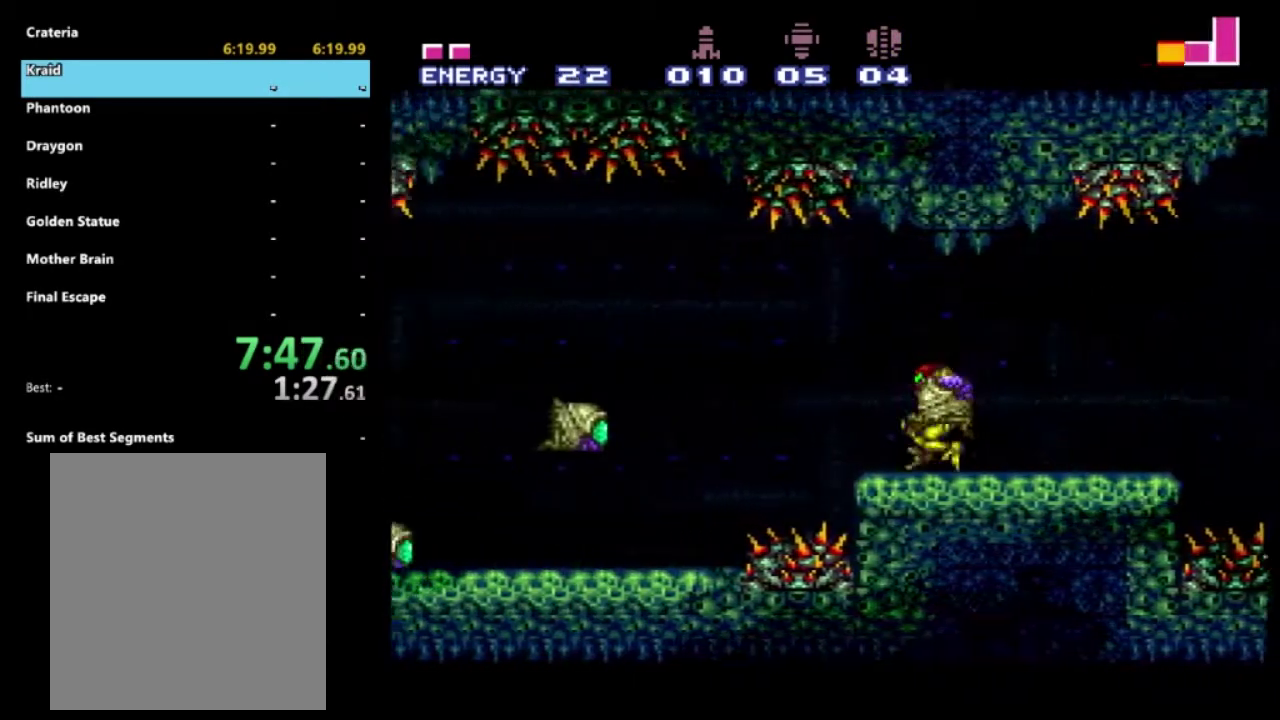
{"buttons": ["DPAD_LEFT"], "left_stick": "center", "right_stick": "center", "events": [[50, "A", "up"]]}
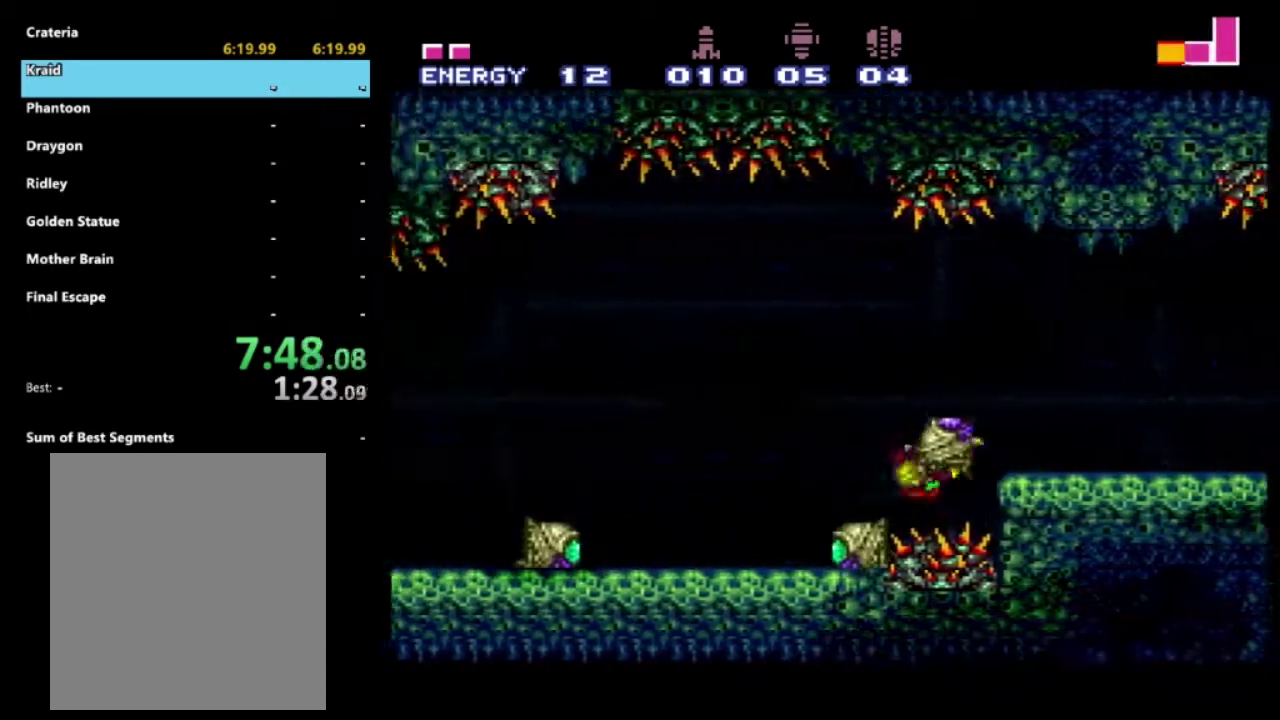
{"buttons": ["DPAD_LEFT"], "left_stick": "center", "right_stick": "center", "events": []}
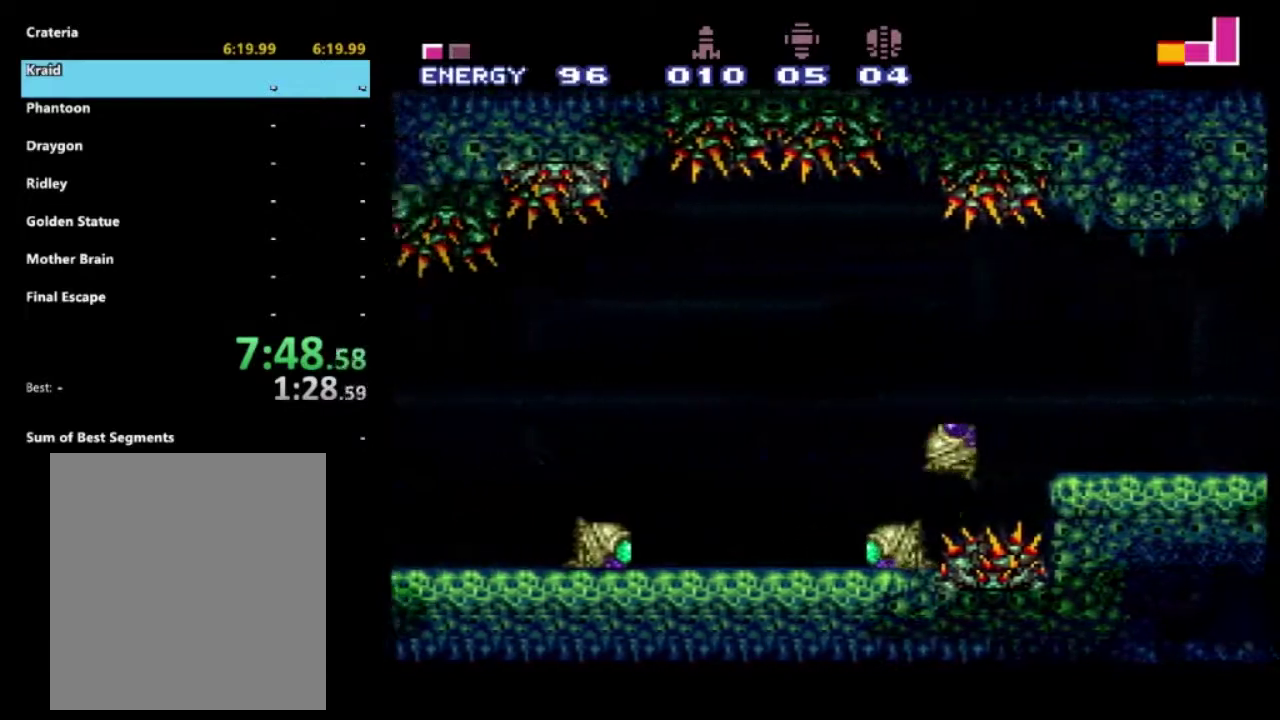
{"buttons": ["DPAD_LEFT"], "left_stick": "center", "right_stick": "center", "events": []}
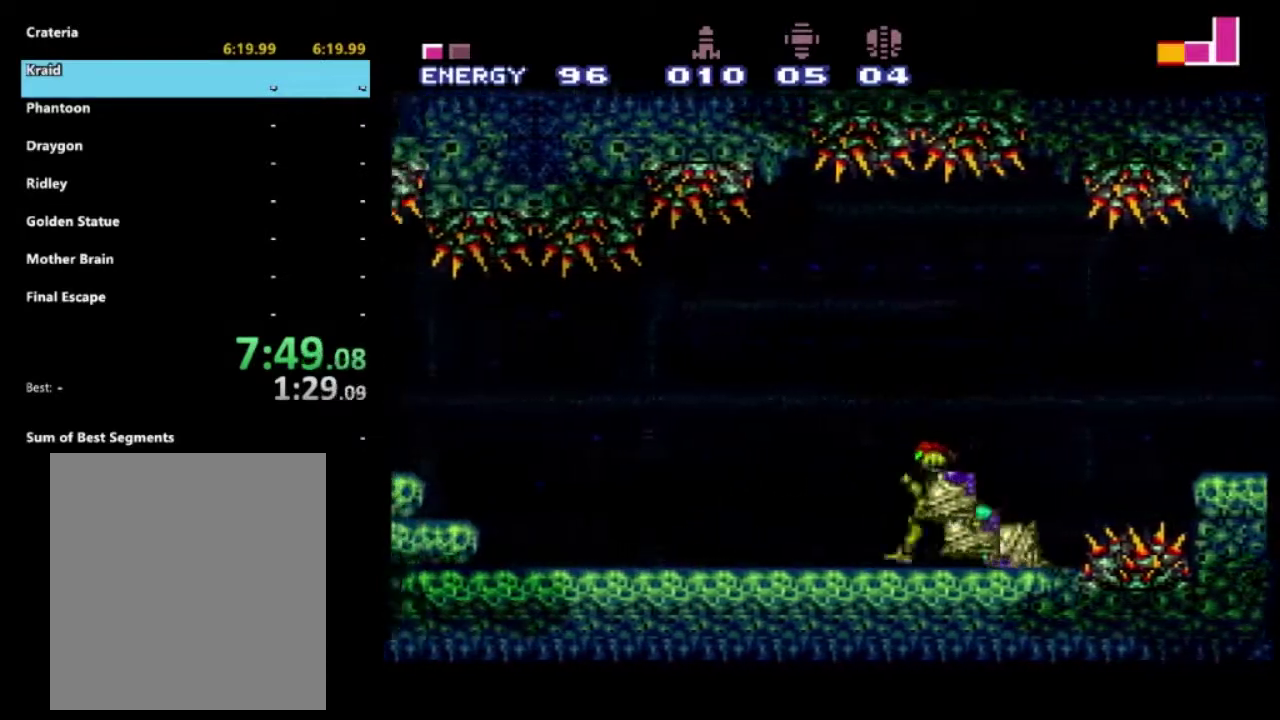
{"buttons": ["DPAD_LEFT"], "left_stick": "center", "right_stick": "center", "events": []}
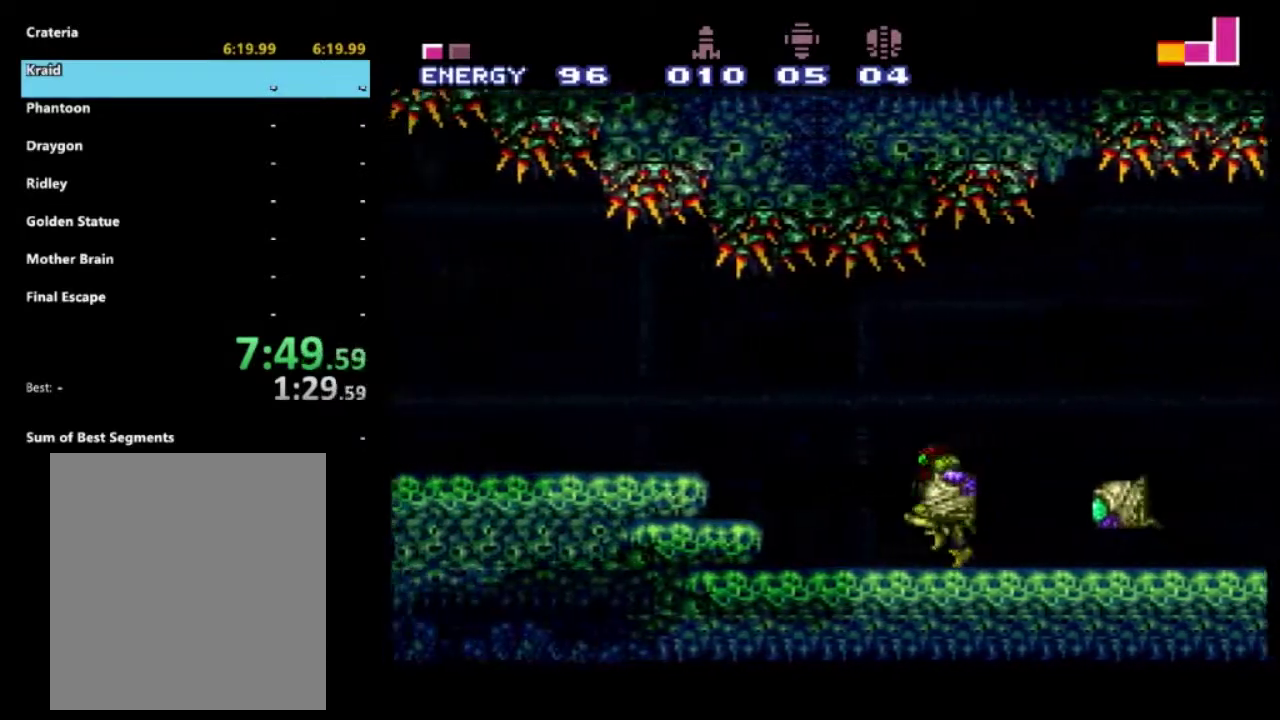
{"buttons": ["DPAD_LEFT"], "left_stick": "center", "right_stick": "center", "events": [[150, "A", "down"], [300, "A", "up"]]}
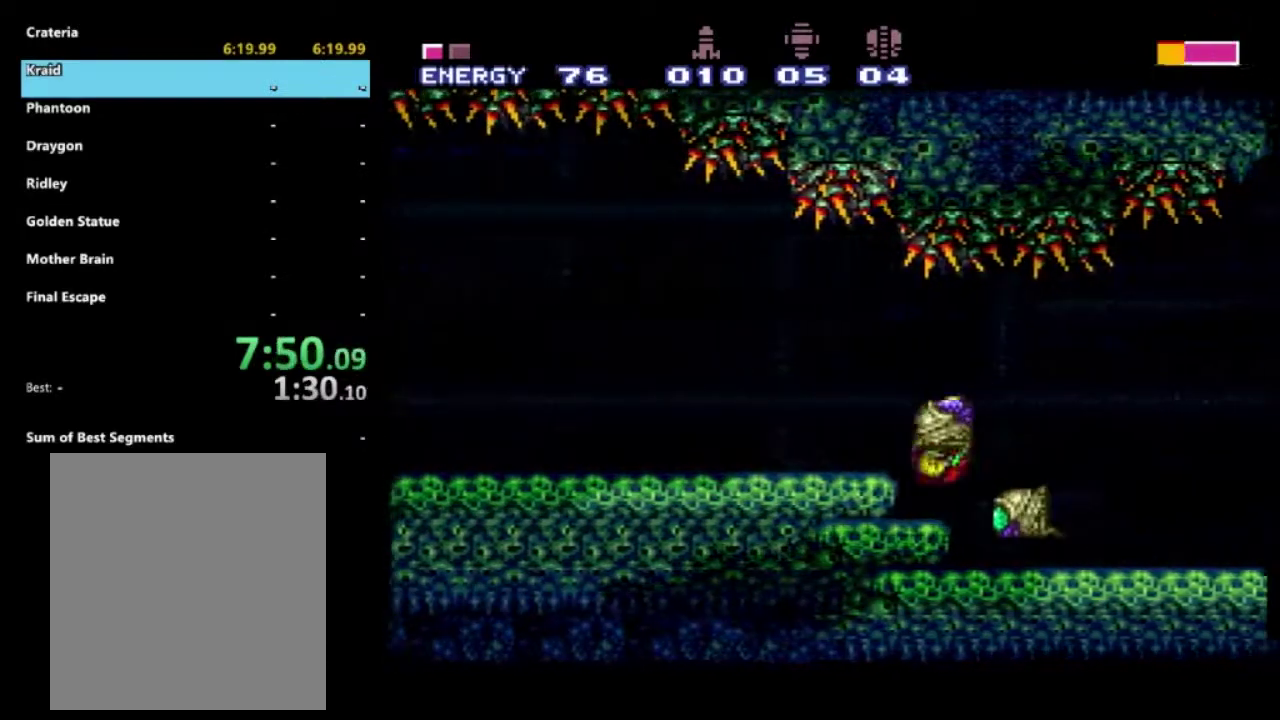
{"buttons": ["DPAD_LEFT"], "left_stick": "center", "right_stick": "center", "events": [[250, "A", "down"], [333, "A", "up"]]}
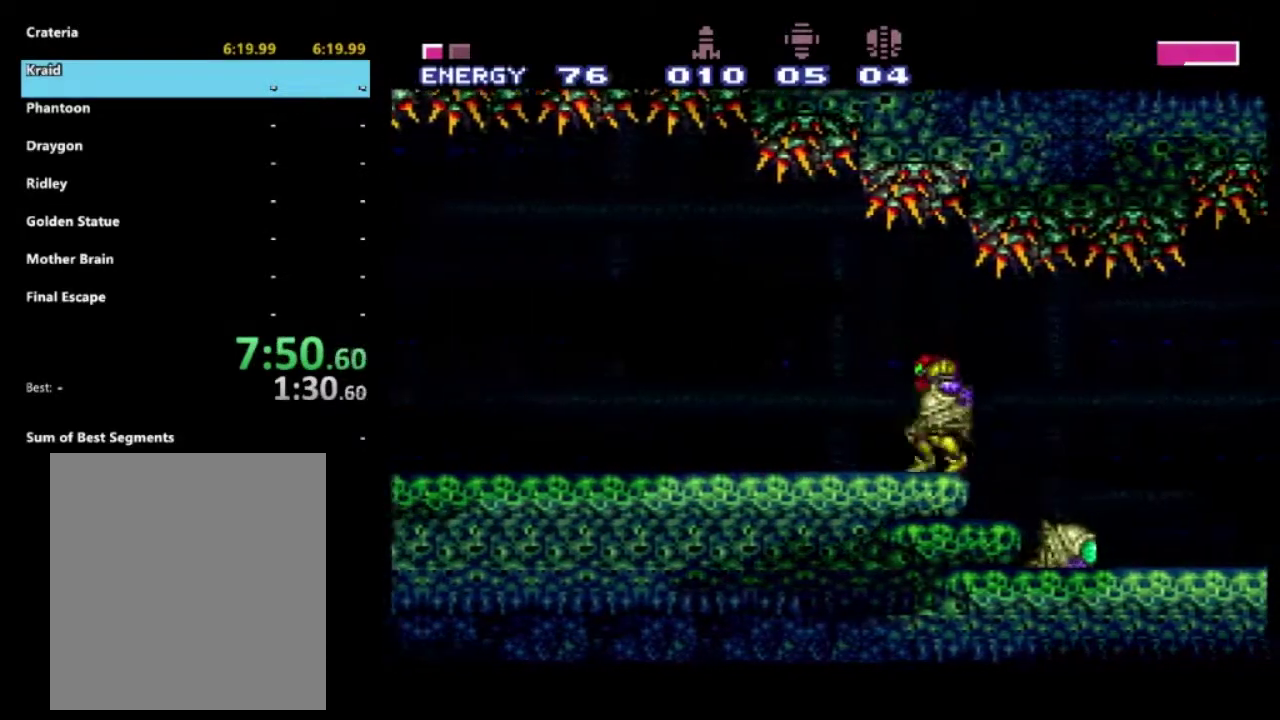
{"buttons": ["DPAD_LEFT"], "left_stick": "center", "right_stick": "center", "events": []}
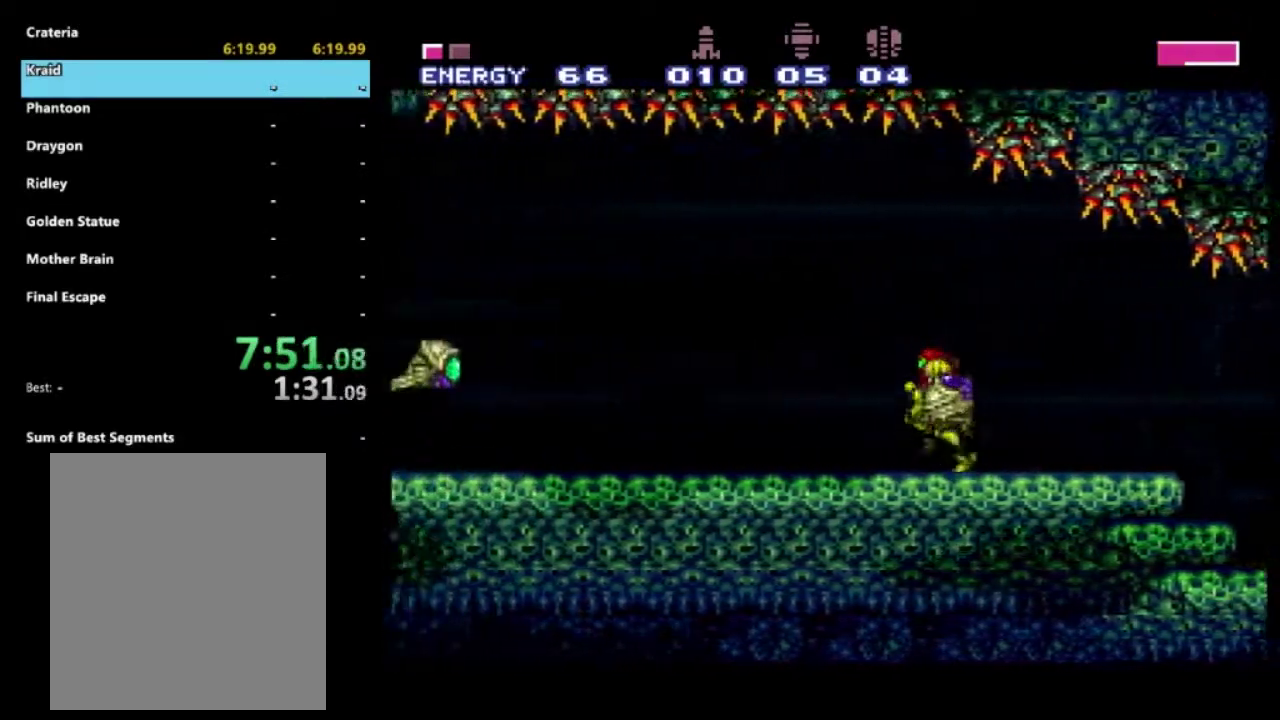
{"buttons": [], "left_stick": "center", "right_stick": "center", "events": [[400, "DPAD_LEFT", "up"]]}